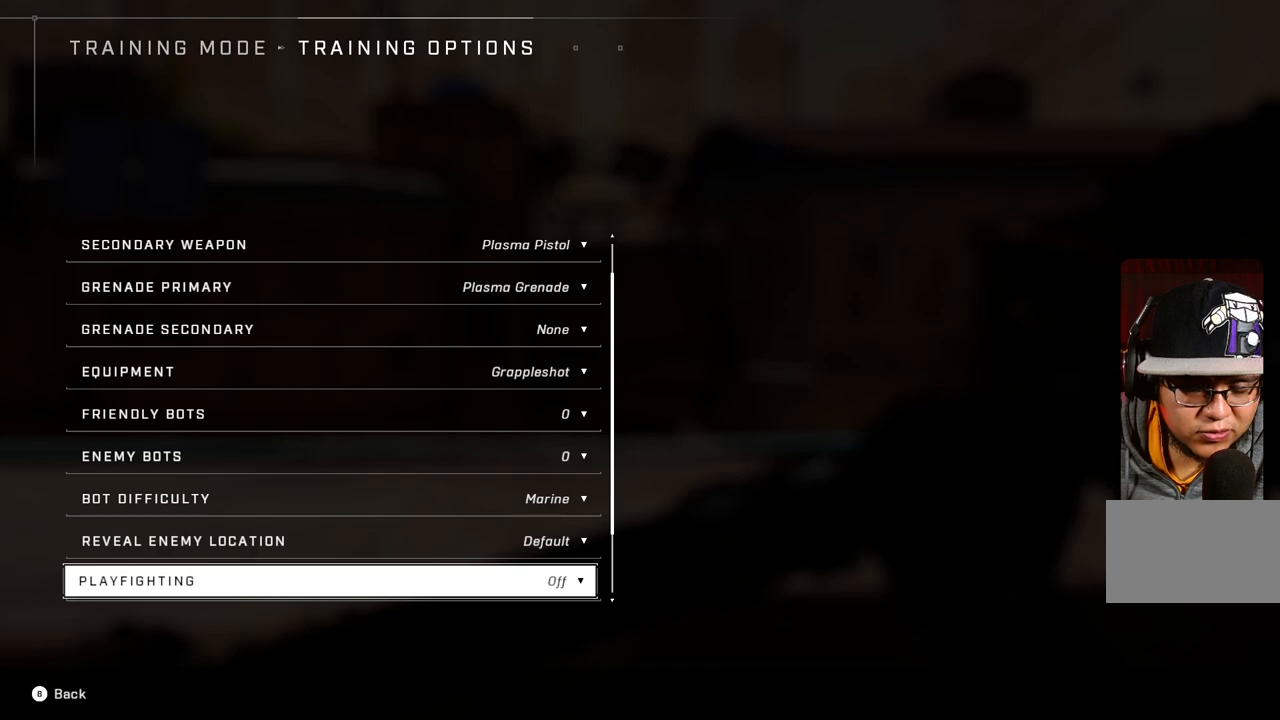
Gameplay with a controller (Xbox layout); each line is a JSON object with the inputs held at the frame after it (dt_ms = milliseconds from this image to that frame). "events" lists button and stick changes between this image and that frame as [ms after this image, input, new state], when the widget could be followed in between. Not read: DPAD_DOWN DPAD_LEFT DPAD_RIGHT DPAD_UP HOME L2 L3 R1 R2 R3 SELECT START X.
{"dt_ms": 500, "buttons": [], "left_stick": "center", "right_stick": "center", "events": [[117, "left_stick", "down"], [300, "left_stick", "center"]]}
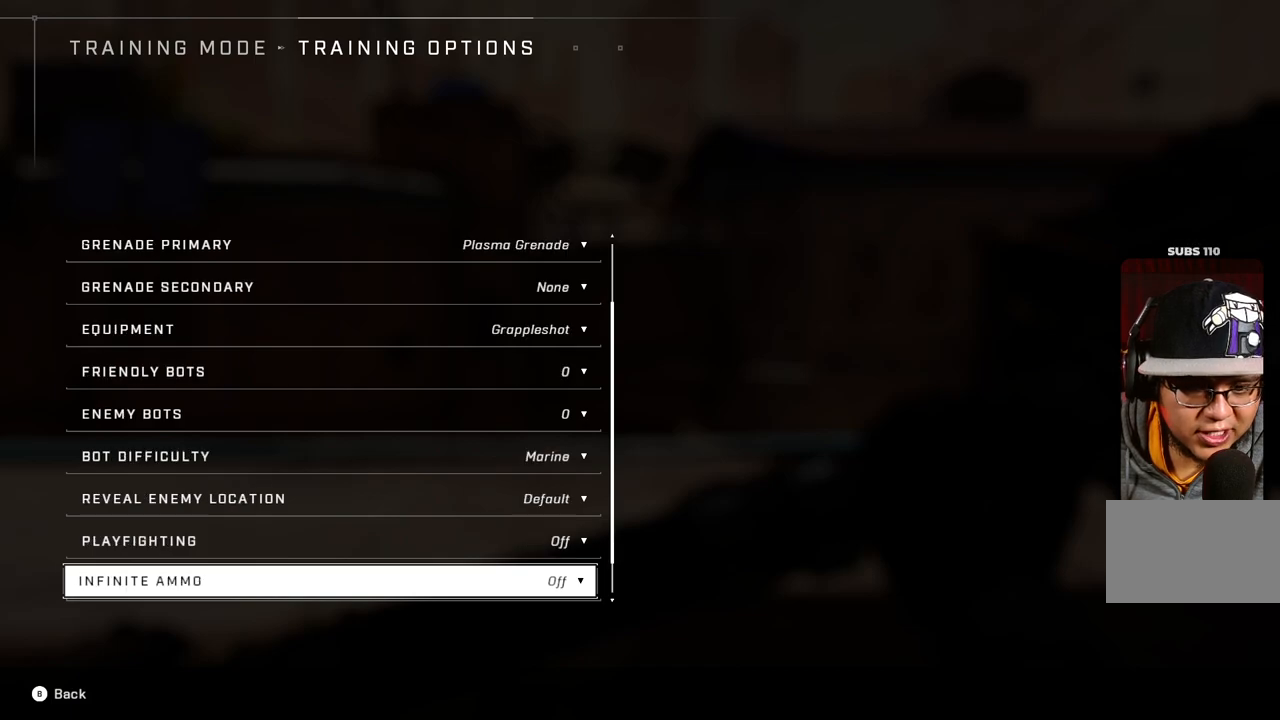
{"dt_ms": 500, "buttons": [], "left_stick": "center", "right_stick": "center", "events": []}
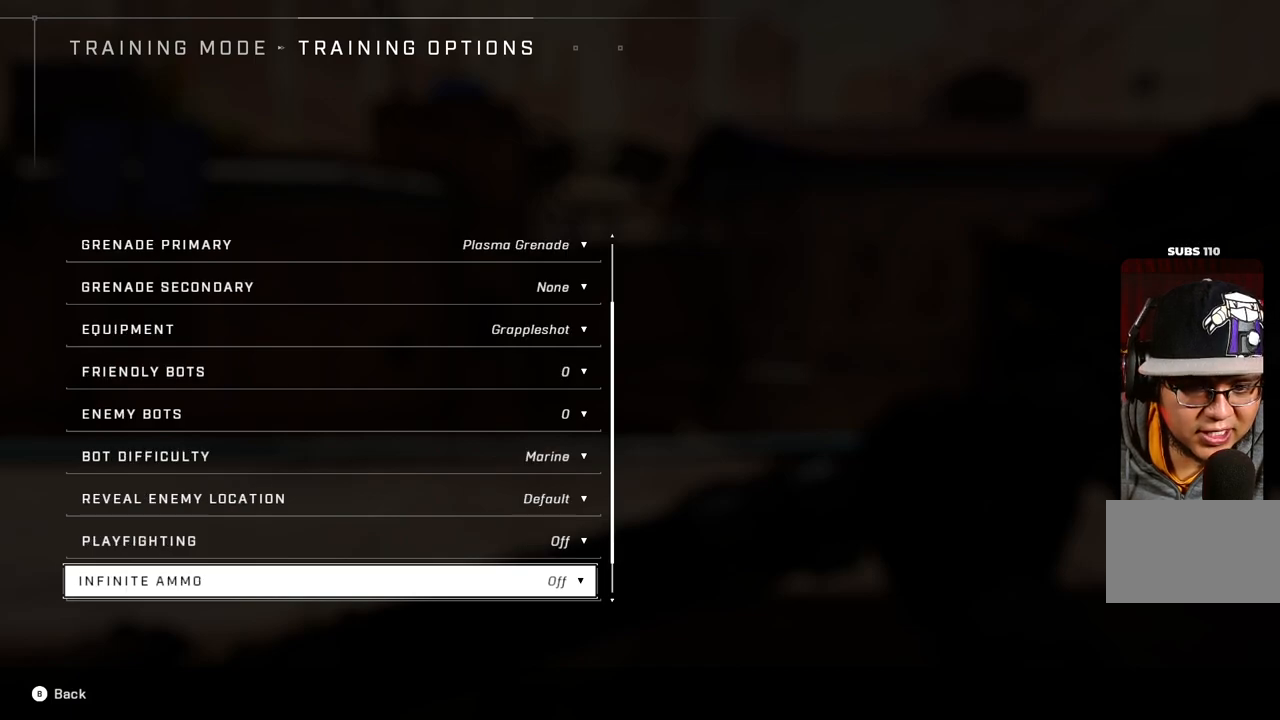
{"dt_ms": 500, "buttons": [], "left_stick": "up", "right_stick": "center", "events": [[17, "left_stick", "up"], [350, "left_stick", "center"], [450, "left_stick", "up"]]}
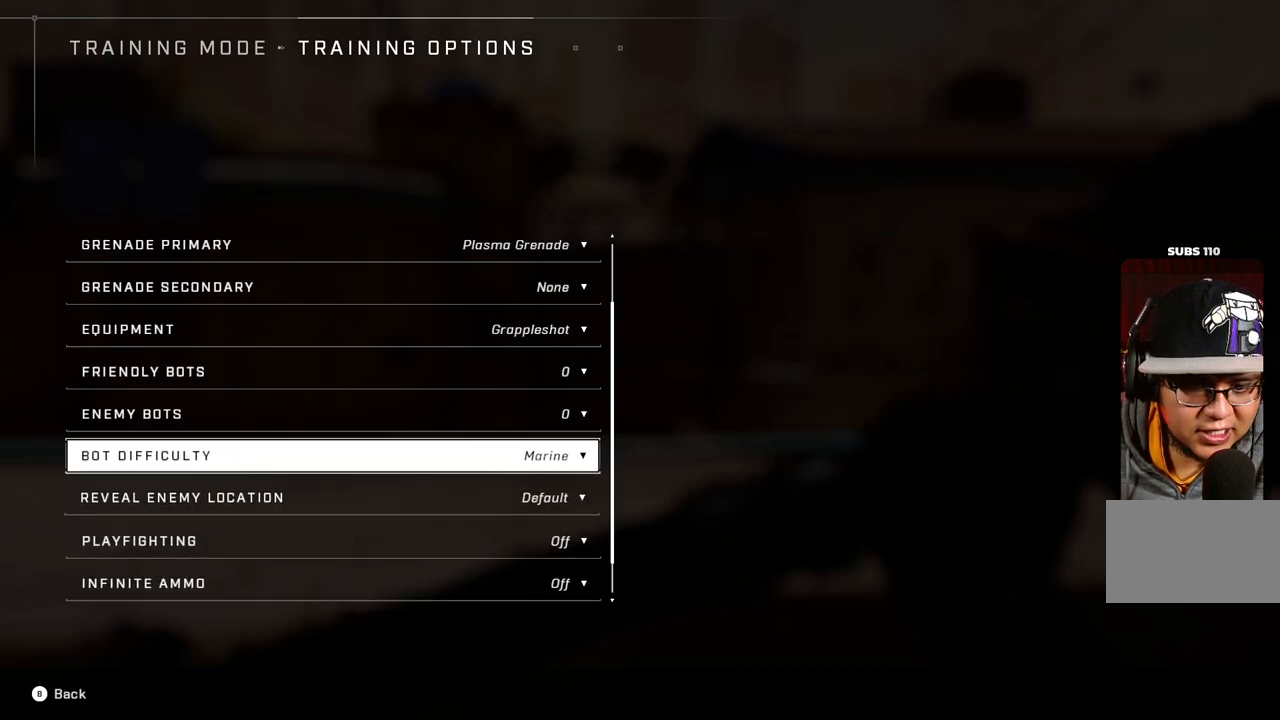
{"dt_ms": 1000, "buttons": [], "left_stick": "center", "right_stick": "center", "events": [[33, "left_stick", "center"], [117, "left_stick", "down"], [250, "left_stick", "center"], [383, "left_stick", "down"], [500, "left_stick", "center"]]}
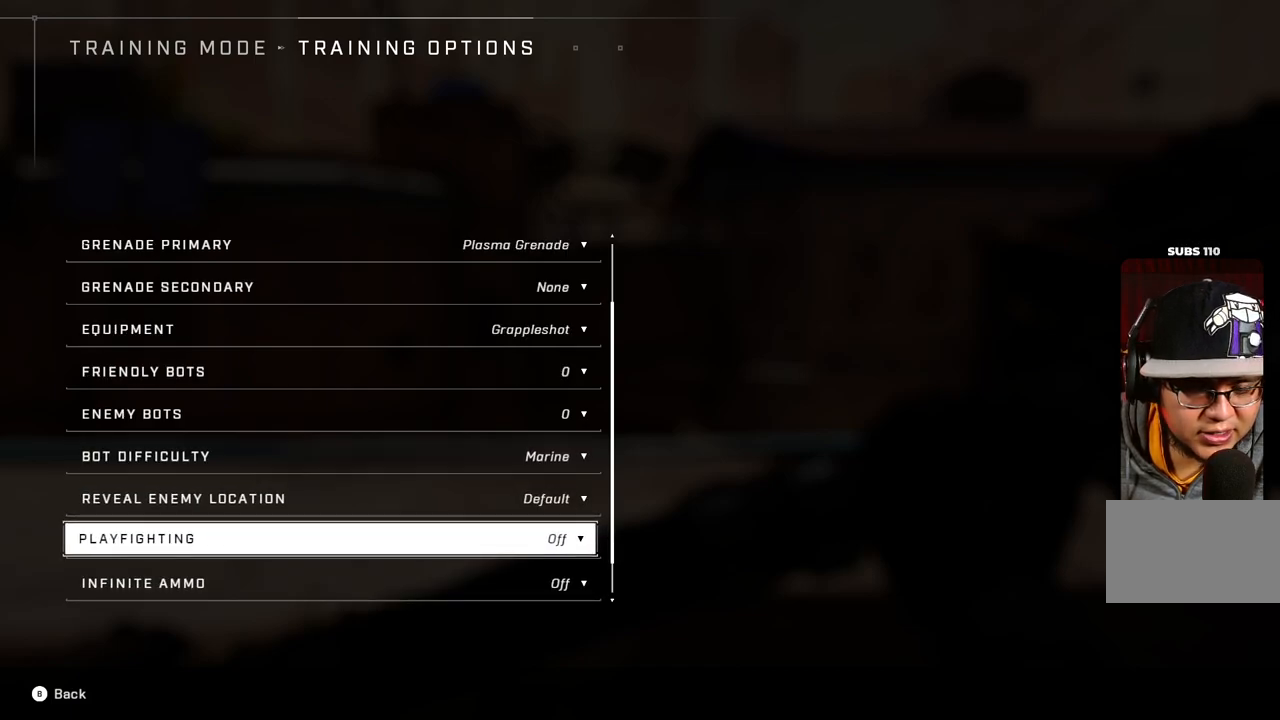
{"dt_ms": 500, "buttons": [], "left_stick": "center", "right_stick": "center", "events": [[333, "left_stick", "up"], [450, "left_stick", "center"]]}
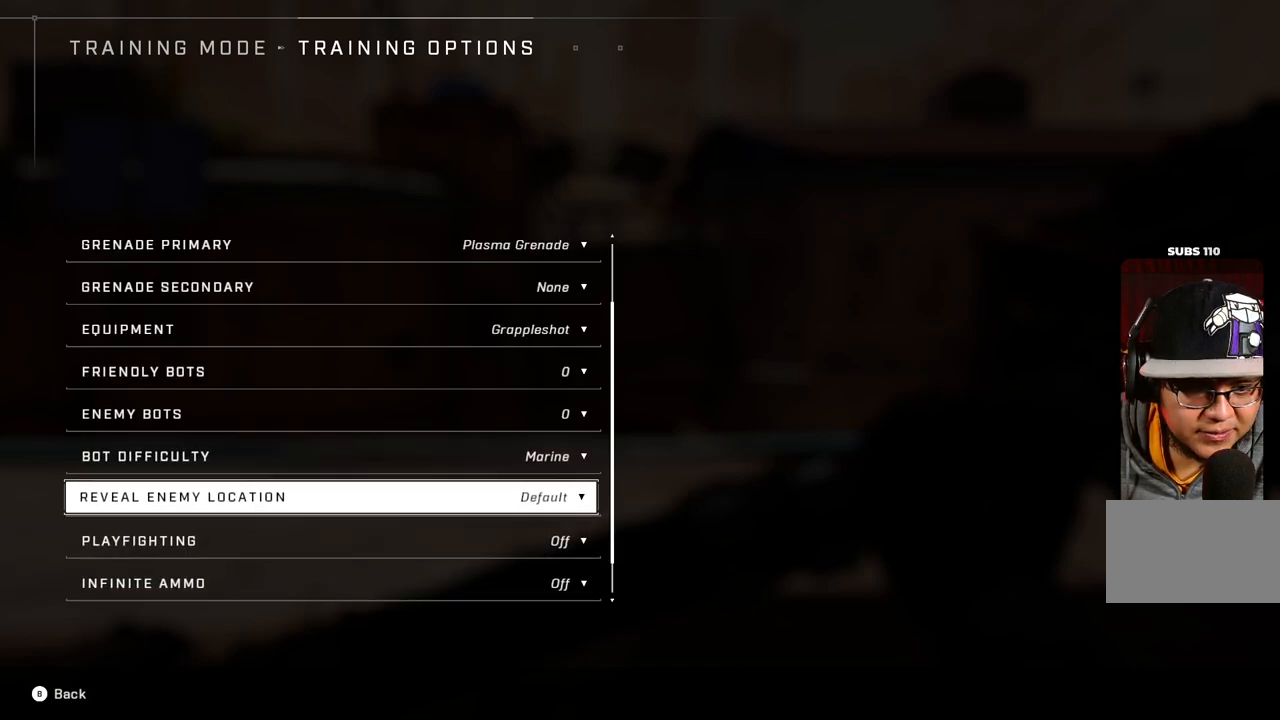
{"dt_ms": 500, "buttons": [], "left_stick": "center", "right_stick": "center", "events": []}
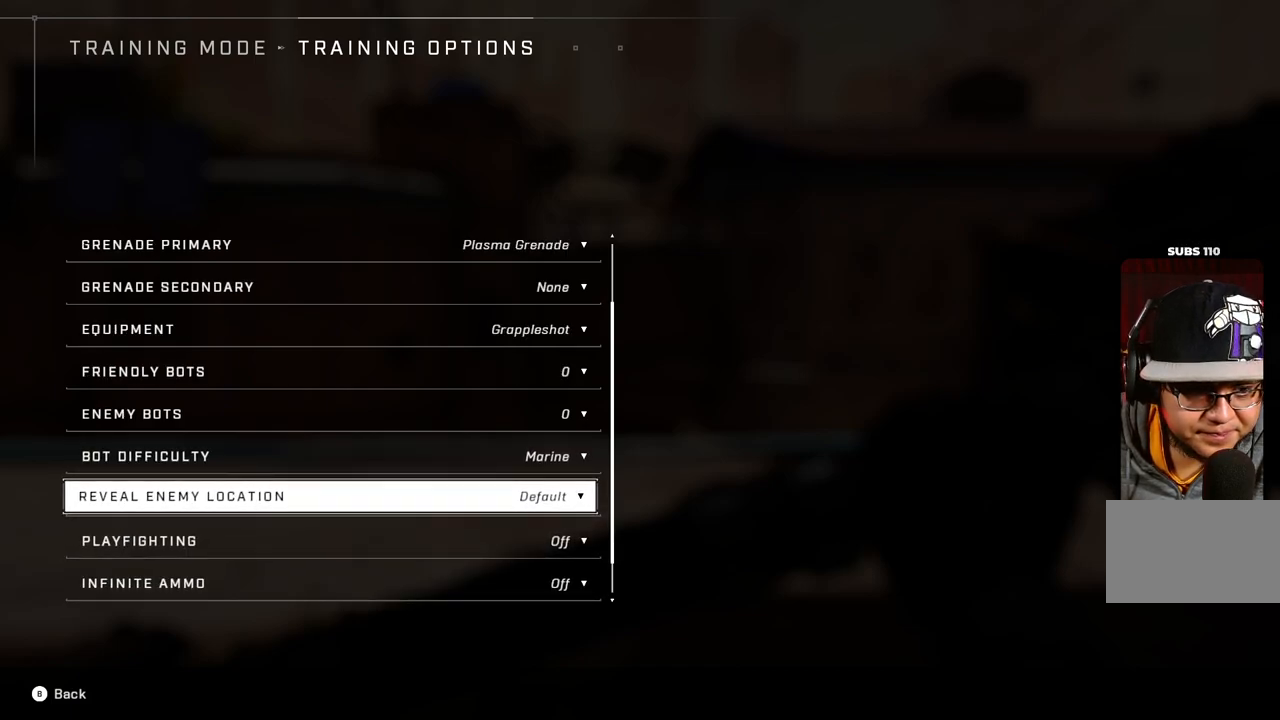
{"dt_ms": 500, "buttons": [], "left_stick": "center", "right_stick": "center", "events": [[217, "A", "down"], [367, "A", "up"]]}
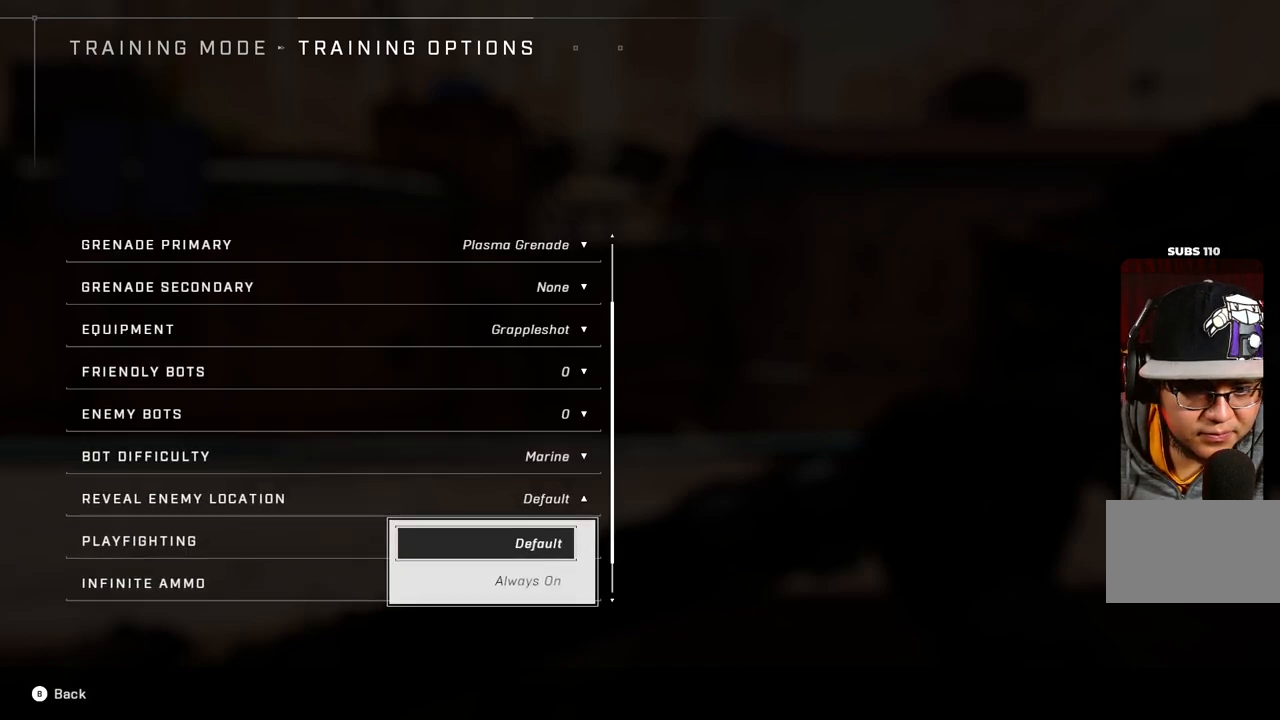
{"dt_ms": 500, "buttons": [], "left_stick": "center", "right_stick": "center", "events": [[67, "left_stick", "down"], [233, "left_stick", "center"], [267, "A", "down"], [367, "A", "up"]]}
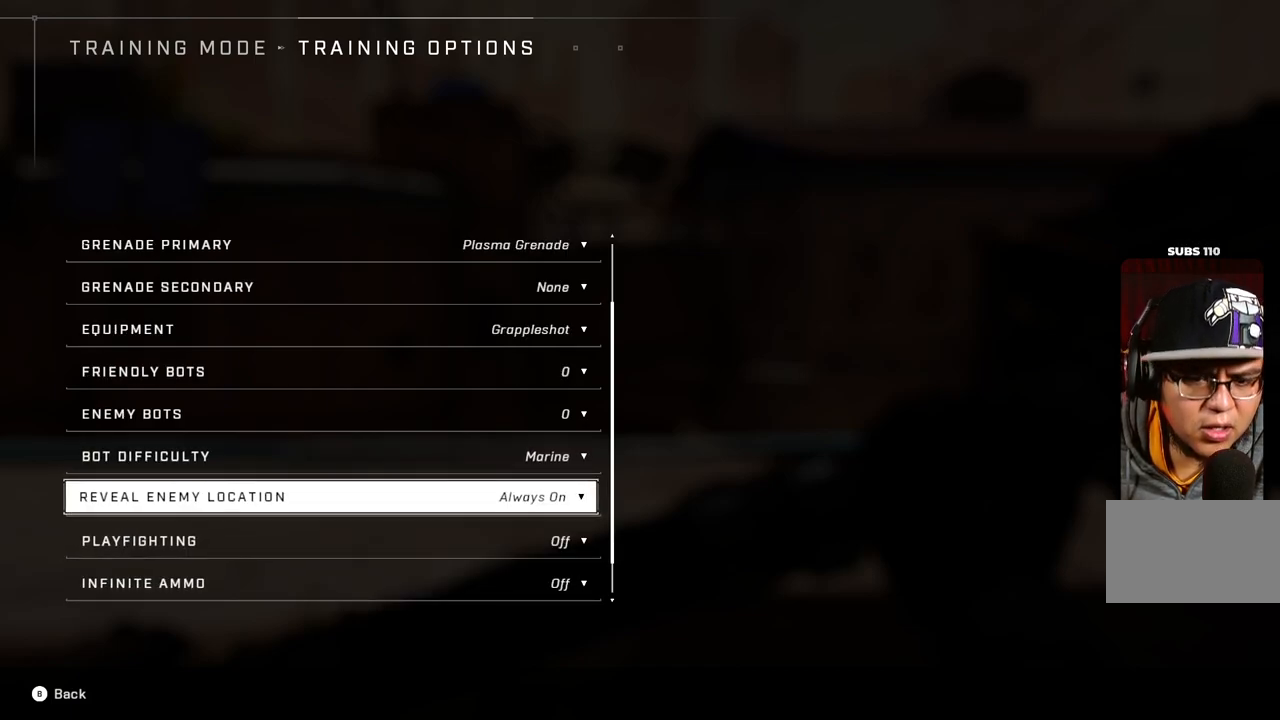
{"dt_ms": 1000, "buttons": [], "left_stick": "down", "right_stick": "center", "events": [[117, "left_stick", "down"], [267, "left_stick", "center"], [367, "left_stick", "down"], [517, "left_stick", "center"], [583, "left_stick", "down"], [733, "left_stick", "center"], [867, "left_stick", "down"]]}
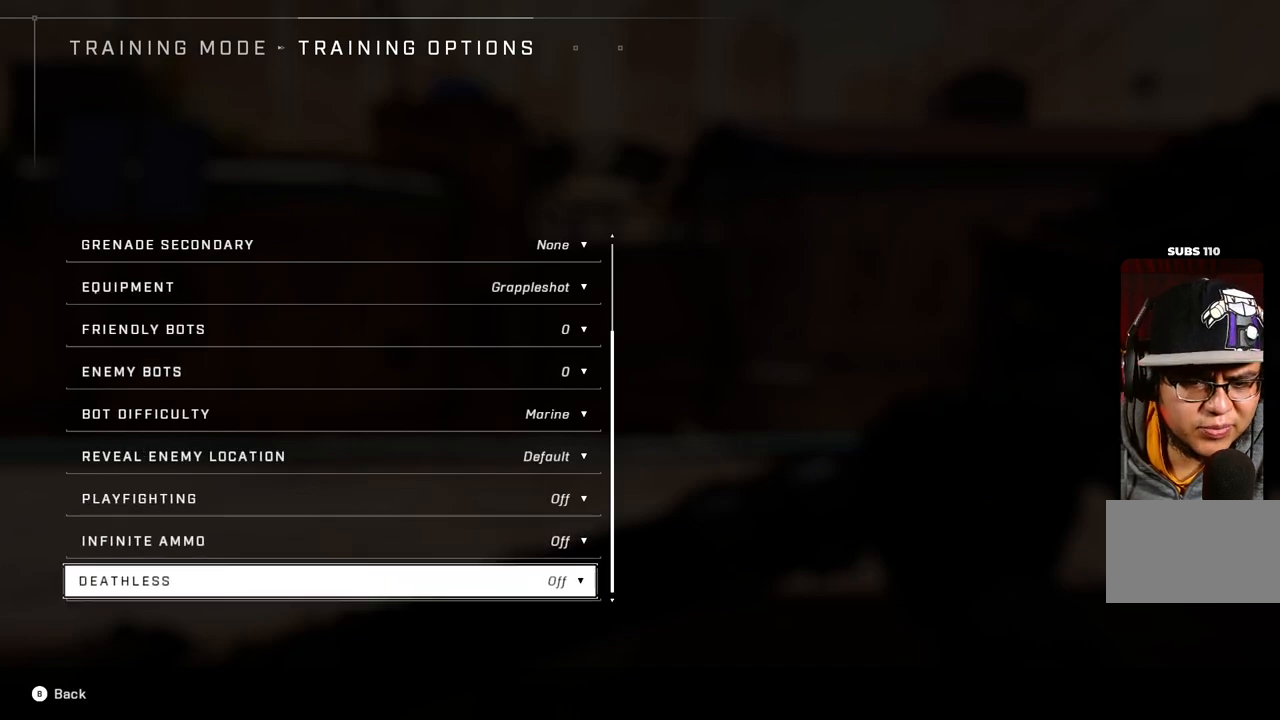
{"dt_ms": 500, "buttons": [], "left_stick": "center", "right_stick": "center", "events": [[33, "left_stick", "center"]]}
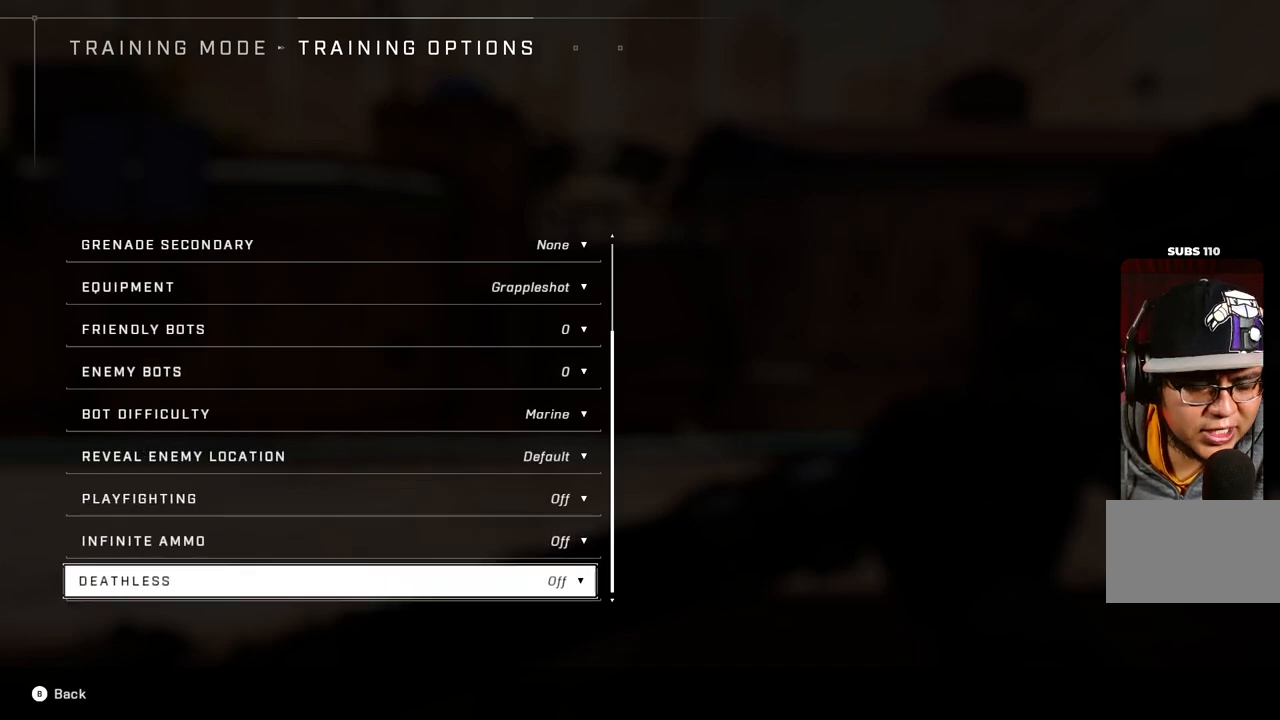
{"dt_ms": 1000, "buttons": [], "left_stick": "center", "right_stick": "center", "events": [[33, "A", "down"], [183, "A", "up"], [533, "left_stick", "down"], [617, "left_stick", "center"], [850, "A", "down"], [983, "A", "up"]]}
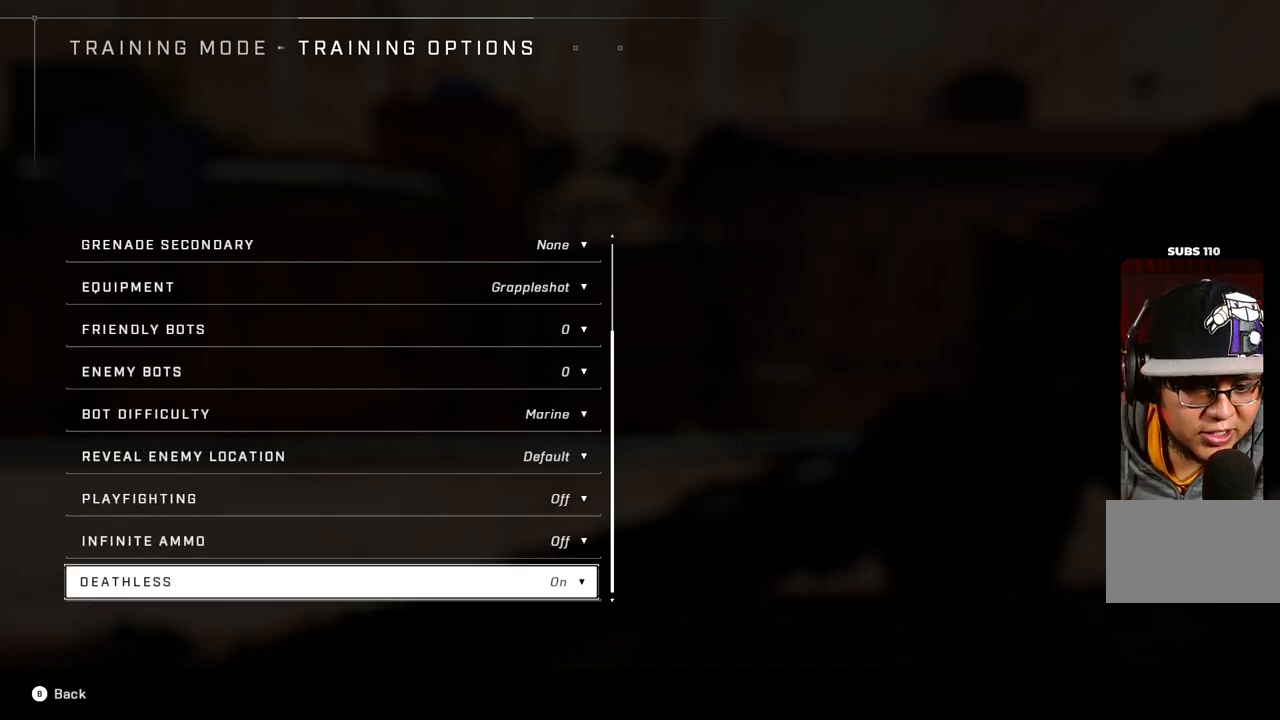
{"dt_ms": 1000, "buttons": [], "left_stick": "center", "right_stick": "center", "events": [[350, "left_stick", "up"], [483, "left_stick", "center"], [533, "left_stick", "up"], [650, "left_stick", "center"], [717, "left_stick", "up"], [833, "left_stick", "center"], [883, "left_stick", "up"], [1000, "left_stick", "center"]]}
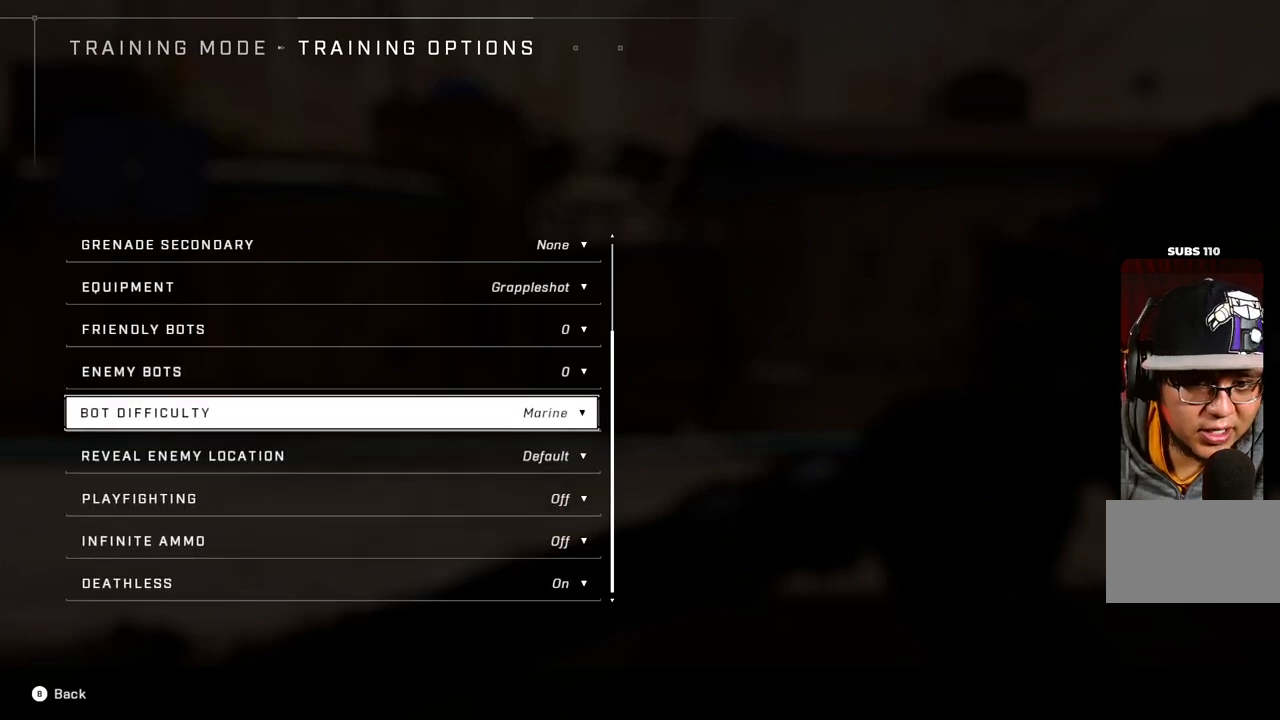
{"dt_ms": 1000, "buttons": [], "left_stick": "up", "right_stick": "center", "events": [[67, "left_stick", "up"], [167, "left_stick", "center"], [217, "left_stick", "up"], [350, "left_stick", "center"], [417, "left_stick", "up"], [533, "left_stick", "center"], [600, "left_stick", "up"], [733, "left_stick", "center"], [783, "left_stick", "up"], [917, "left_stick", "center"], [967, "left_stick", "up"]]}
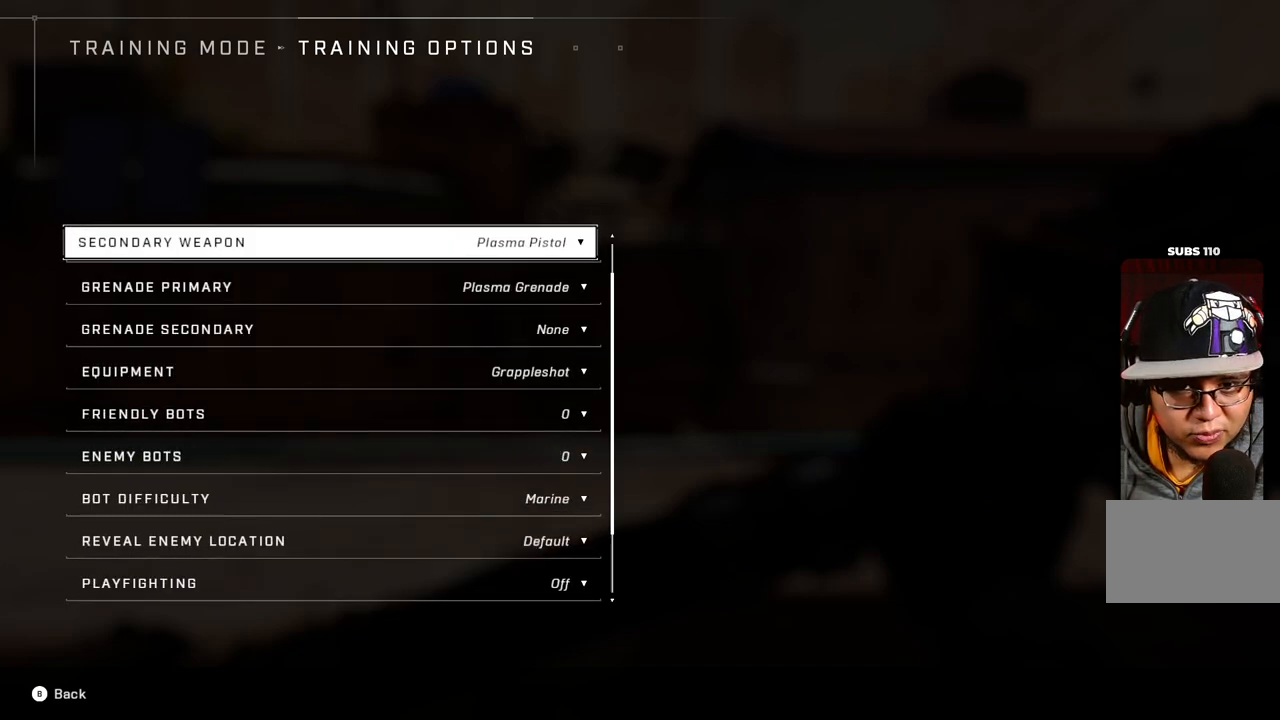
{"dt_ms": 500, "buttons": [], "left_stick": "center", "right_stick": "center", "events": [[83, "left_stick", "center"], [150, "left_stick", "up"], [283, "left_stick", "center"], [333, "left_stick", "up"], [433, "left_stick", "center"]]}
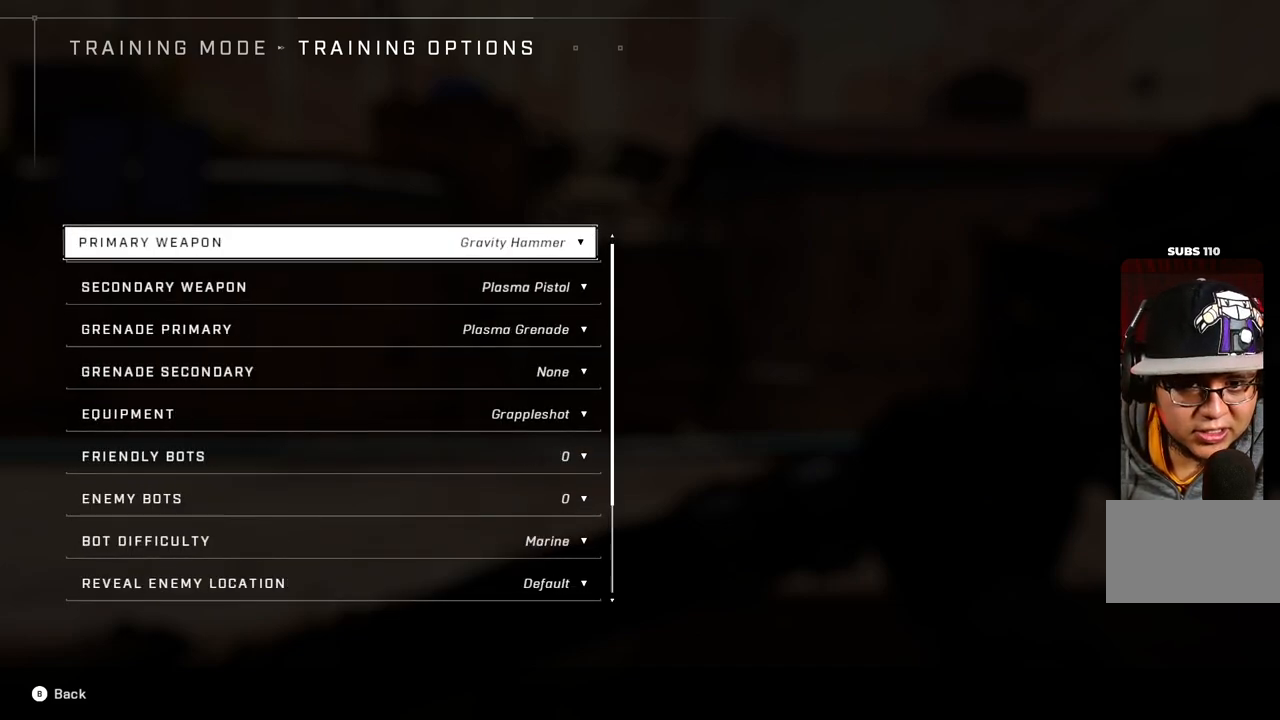
{"dt_ms": 500, "buttons": [], "left_stick": "center", "right_stick": "center", "events": [[67, "left_stick", "up"], [217, "left_stick", "center"]]}
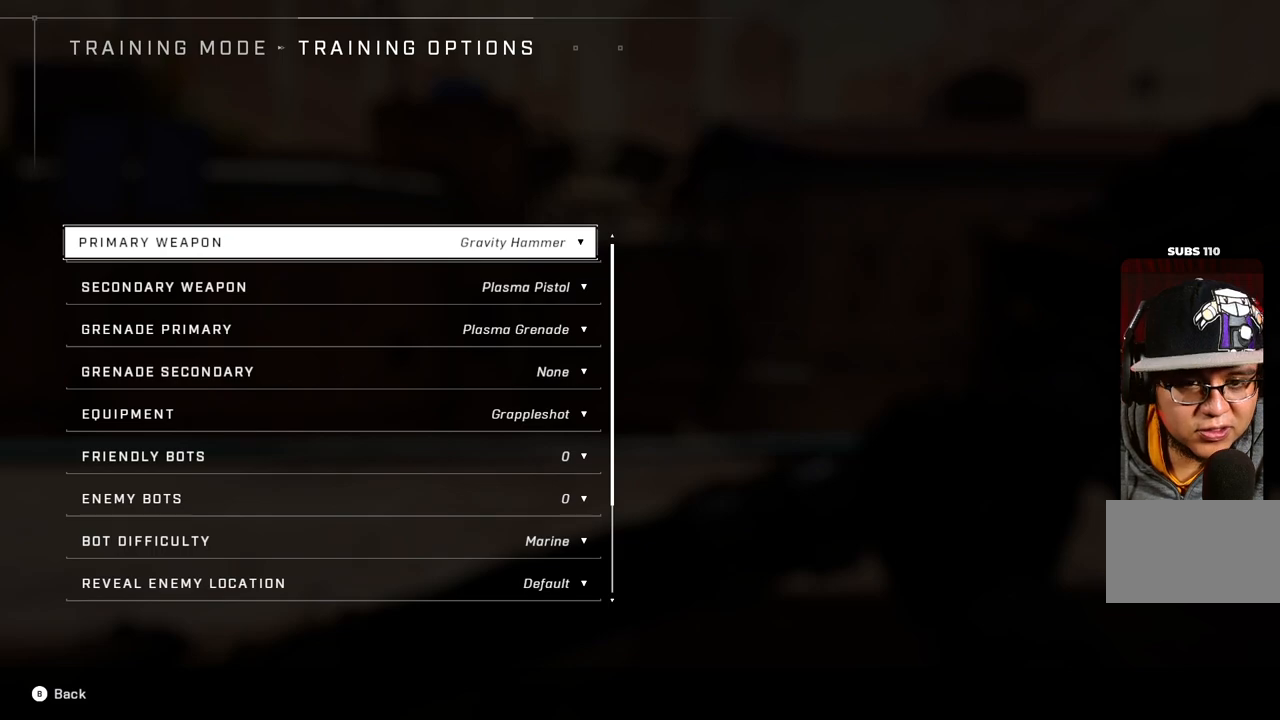
{"dt_ms": 500, "buttons": [], "left_stick": "center", "right_stick": "center", "events": []}
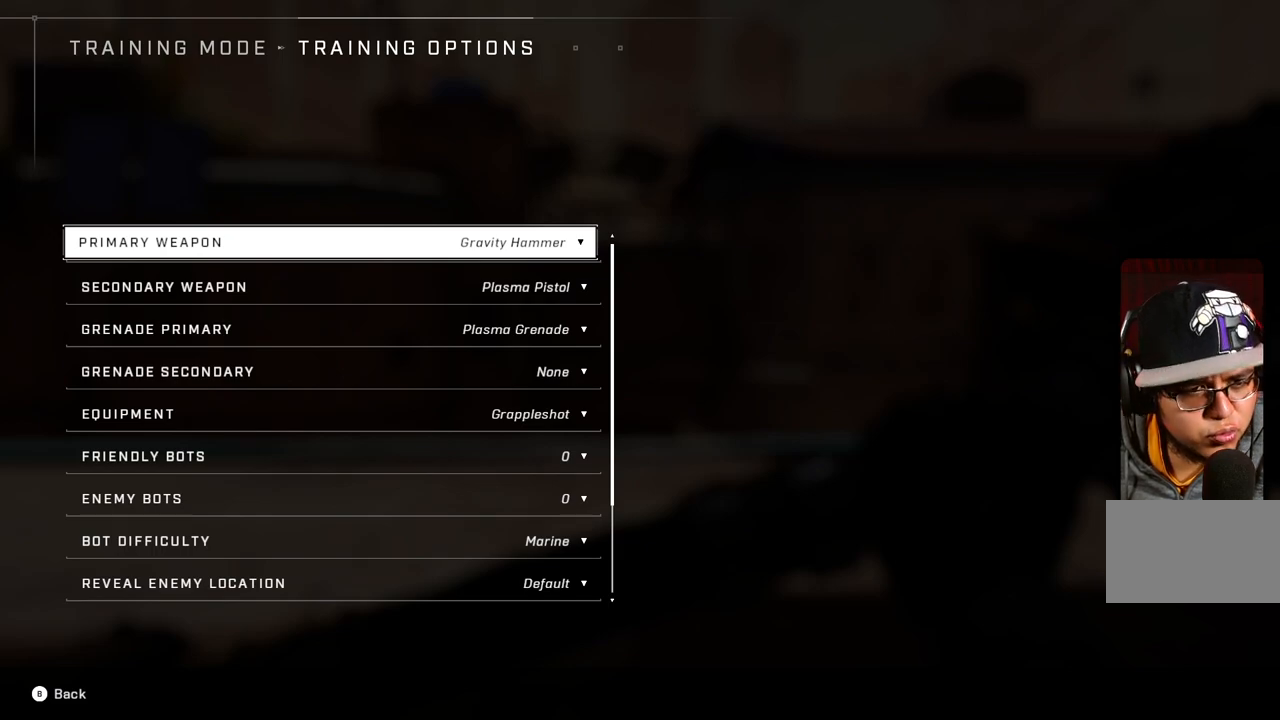
{"dt_ms": 500, "buttons": [], "left_stick": "center", "right_stick": "center", "events": []}
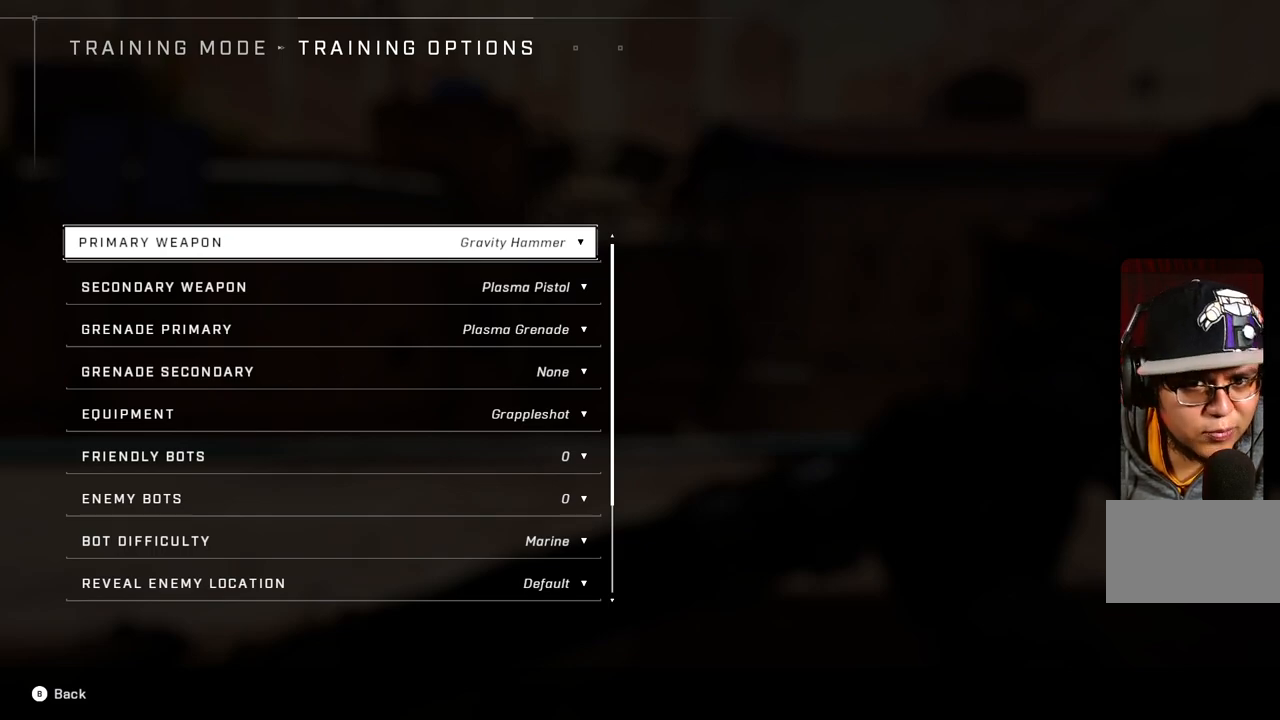
{"dt_ms": 500, "buttons": [], "left_stick": "center", "right_stick": "center", "events": [[183, "left_stick", "down"], [367, "left_stick", "center"]]}
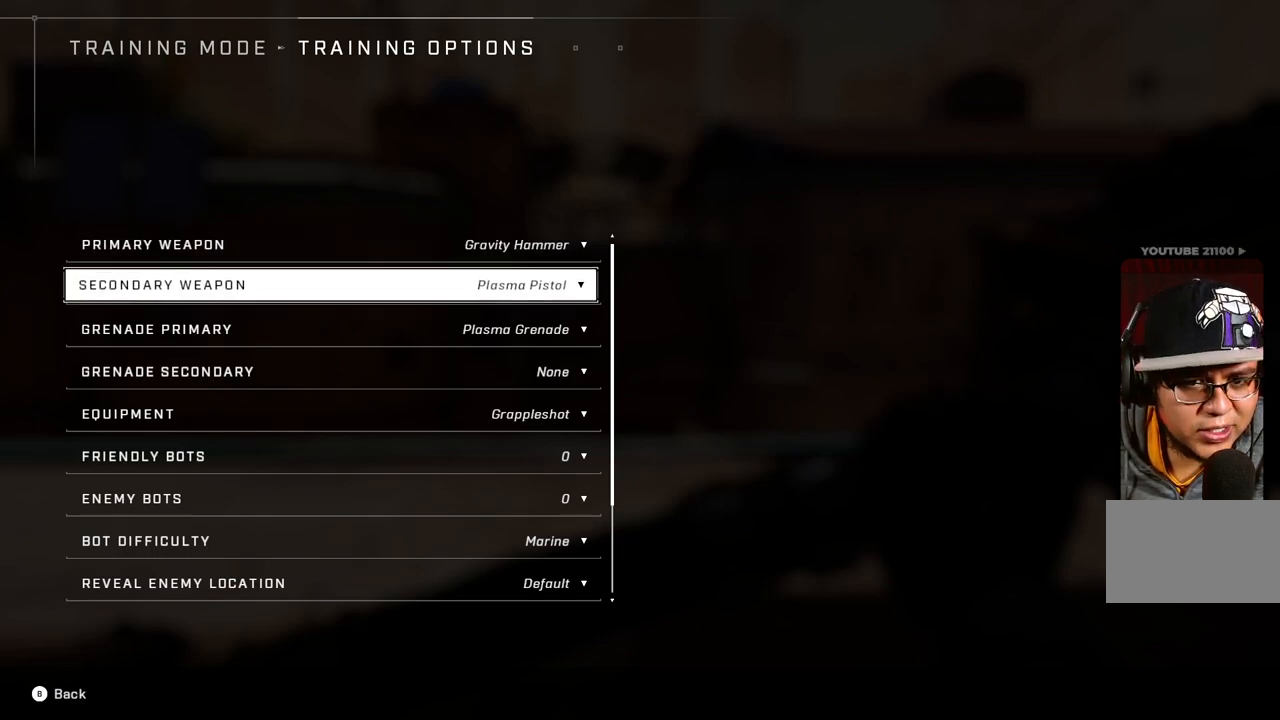
{"dt_ms": 500, "buttons": [], "left_stick": "center", "right_stick": "center", "events": [[17, "left_stick", "down"], [250, "left_stick", "center"]]}
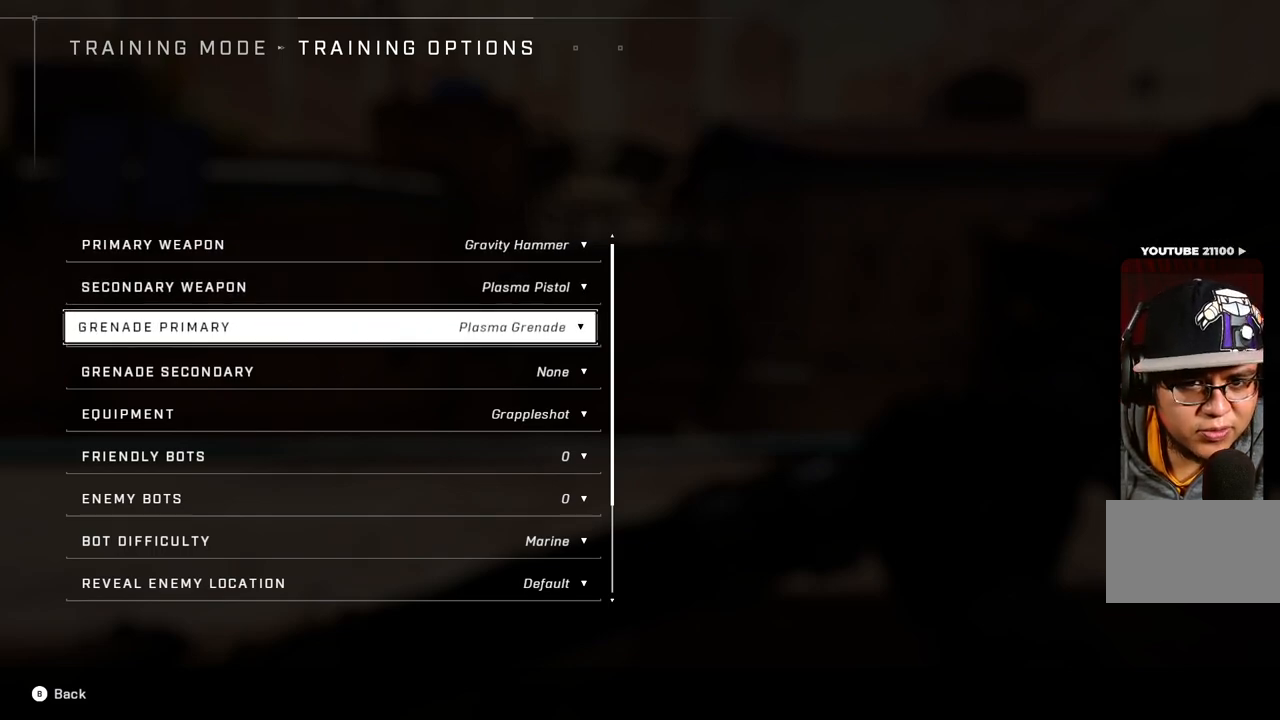
{"dt_ms": 500, "buttons": [], "left_stick": "center", "right_stick": "center", "events": [[150, "left_stick", "up"], [267, "left_stick", "center"], [383, "A", "down"], [500, "A", "up"]]}
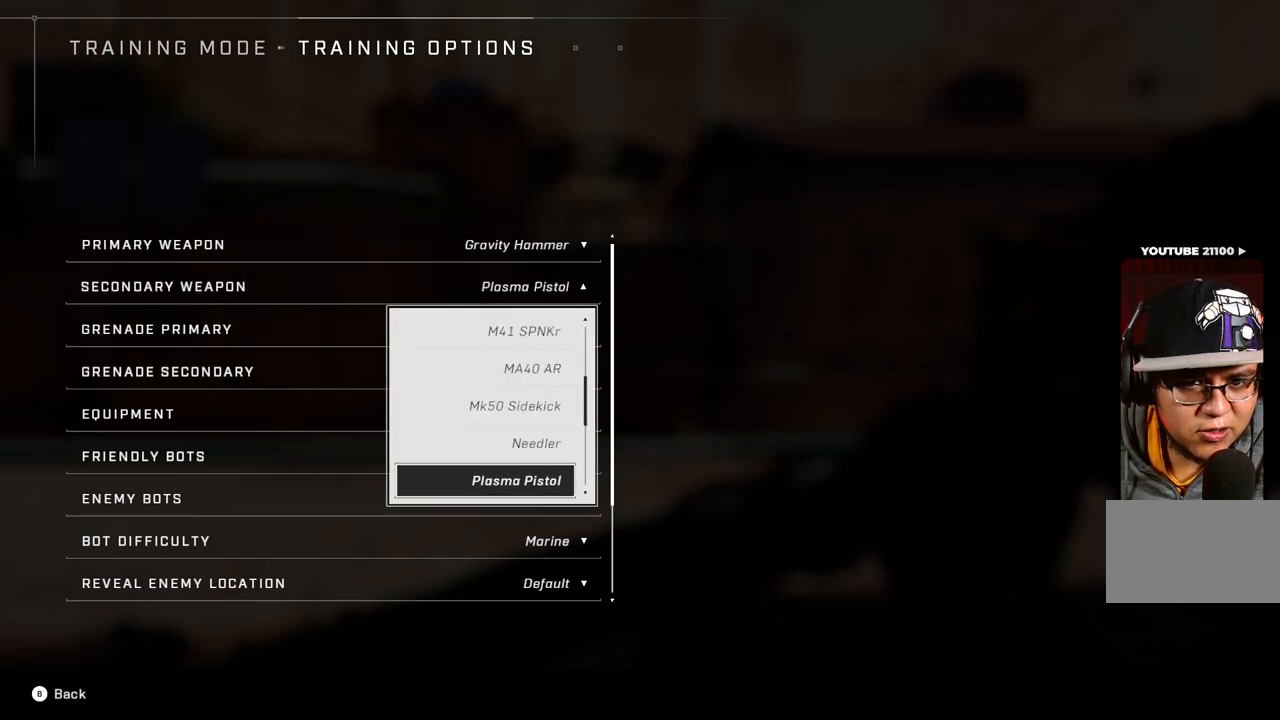
{"dt_ms": 500, "buttons": [], "left_stick": "up", "right_stick": "center", "events": [[317, "left_stick", "up"], [417, "left_stick", "center"], [483, "left_stick", "up"]]}
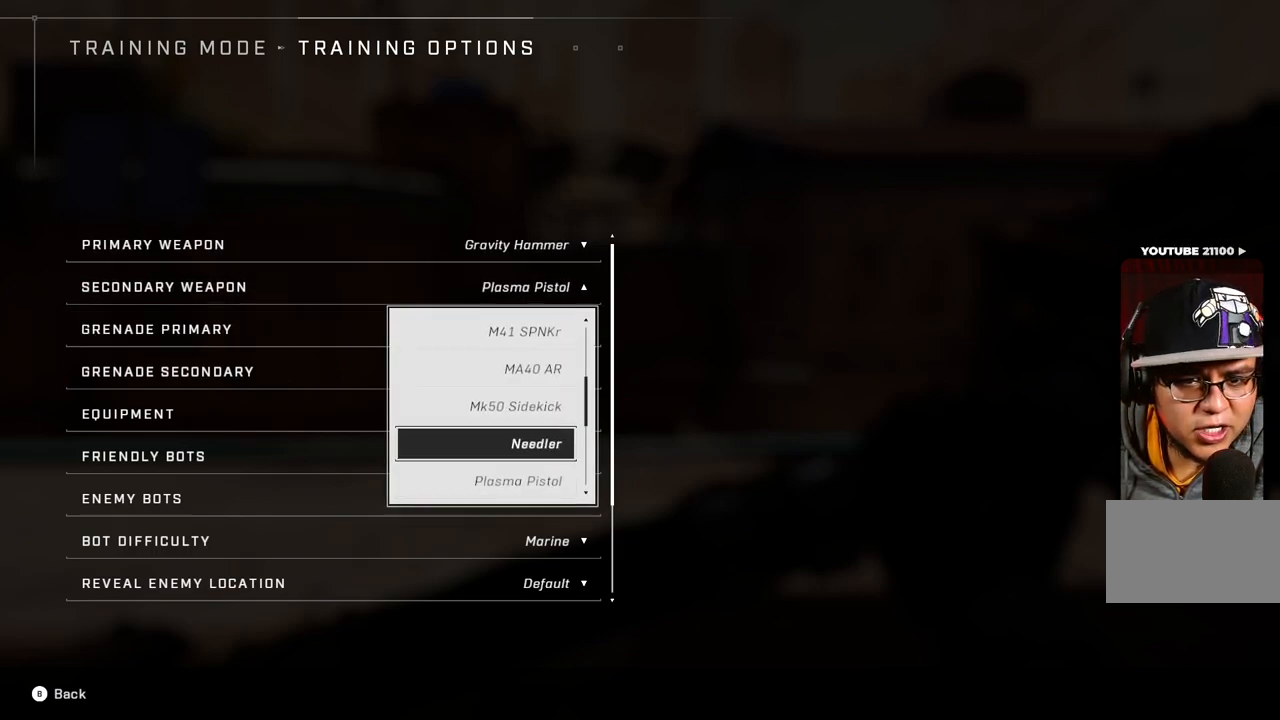
{"dt_ms": 500, "buttons": ["A"], "left_stick": "center", "right_stick": "center", "events": [[100, "left_stick", "center"], [167, "left_stick", "up"], [283, "left_stick", "center"], [350, "left_stick", "up"], [467, "left_stick", "center"], [500, "A", "down"]]}
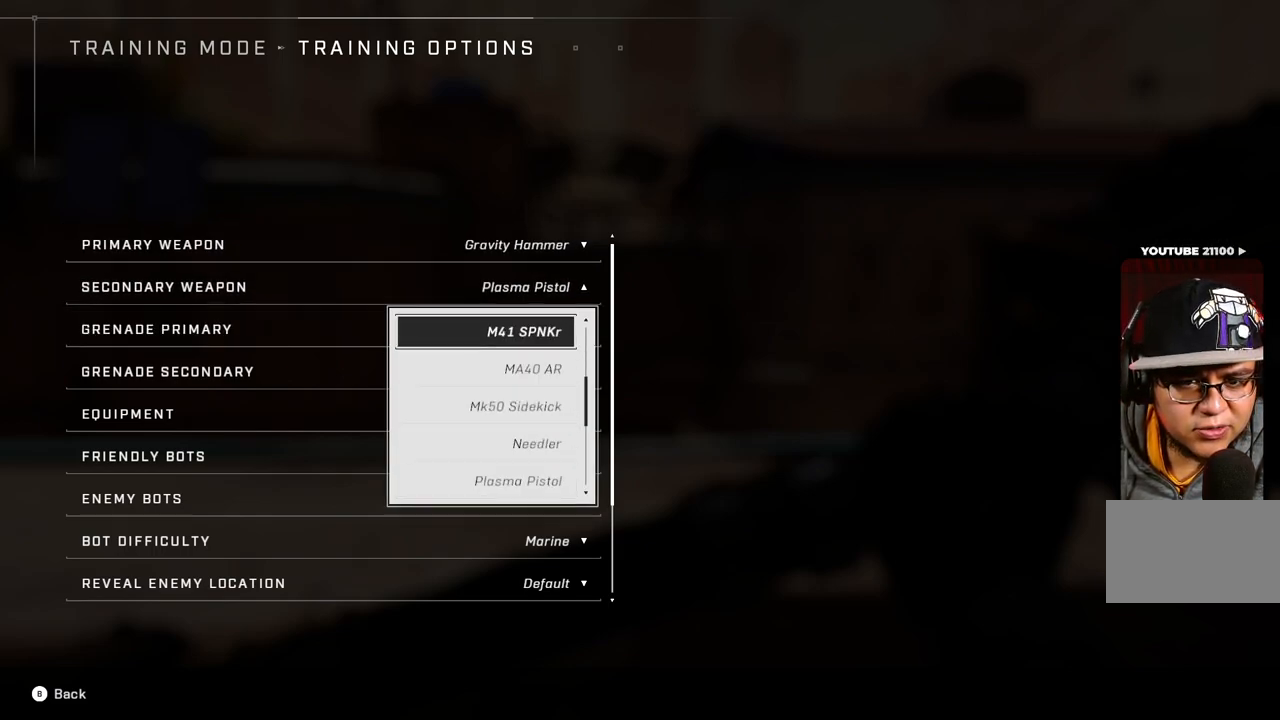
{"dt_ms": 500, "buttons": ["A"], "left_stick": "center", "right_stick": "center", "events": [[167, "A", "up"], [333, "left_stick", "up"], [467, "left_stick", "center"], [500, "A", "down"]]}
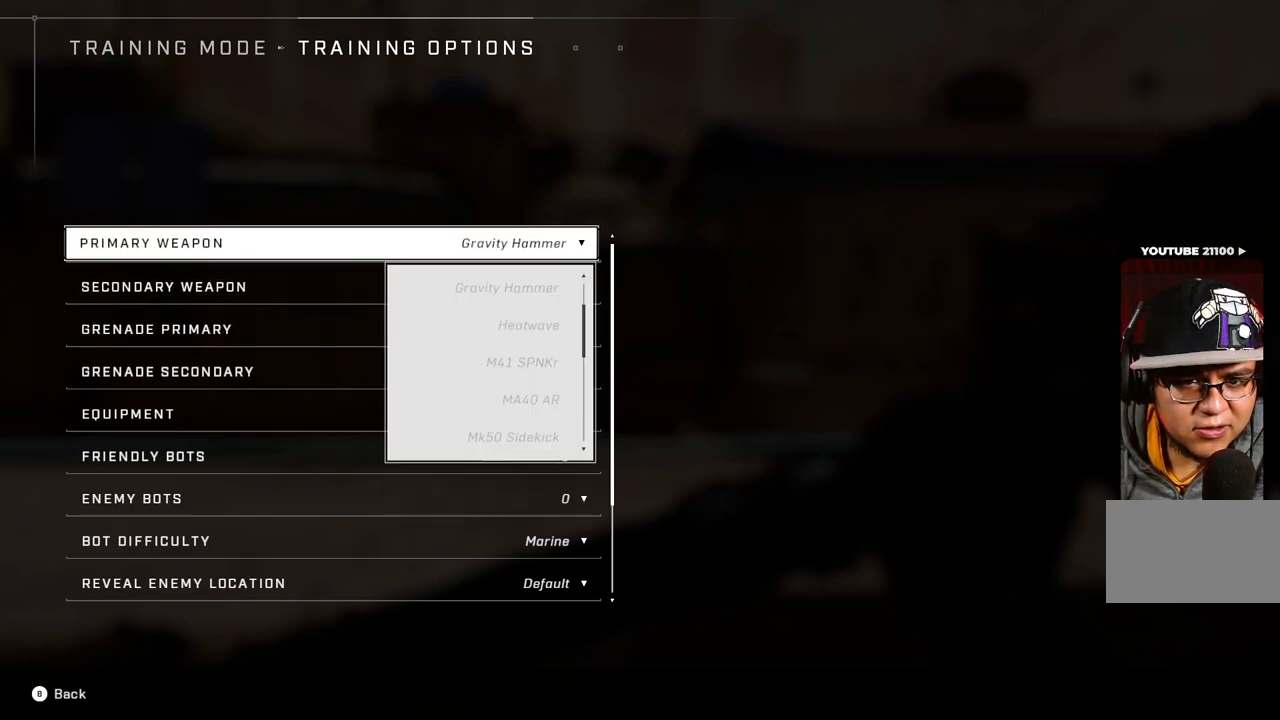
{"dt_ms": 1000, "buttons": [], "left_stick": "center", "right_stick": "center", "events": [[83, "A", "up"], [367, "left_stick", "down"], [517, "left_stick", "center"], [650, "A", "down"], [783, "A", "up"]]}
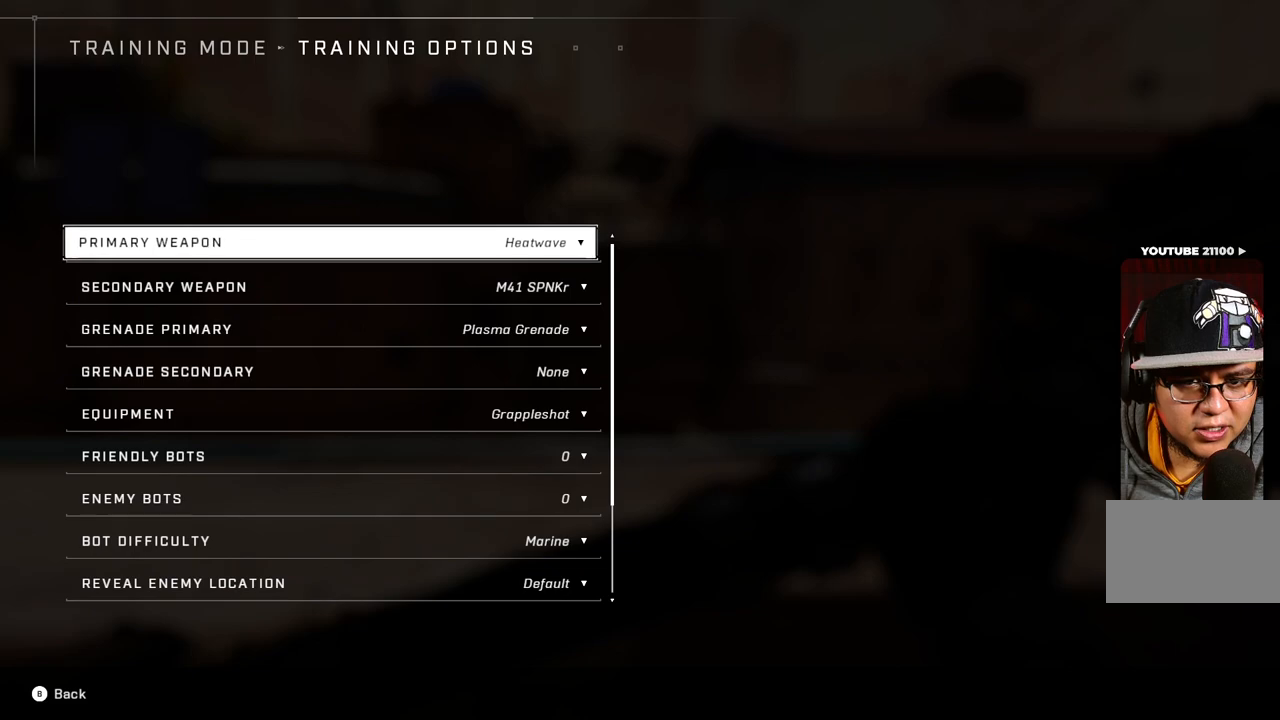
{"dt_ms": 500, "buttons": [], "left_stick": "center", "right_stick": "center", "events": [[67, "B", "down"], [200, "B", "up"]]}
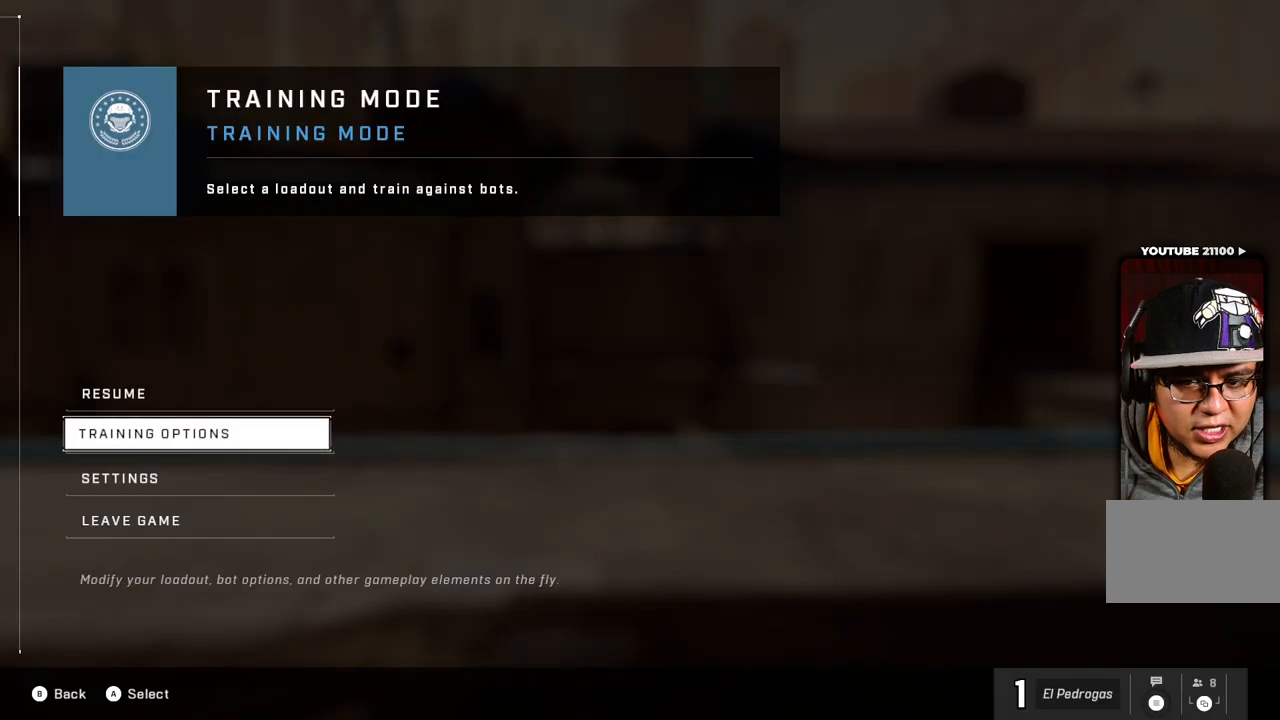
{"dt_ms": 500, "buttons": [], "left_stick": "up", "right_stick": "center", "events": [[50, "B", "down"], [100, "B", "up"], [417, "left_stick", "up"]]}